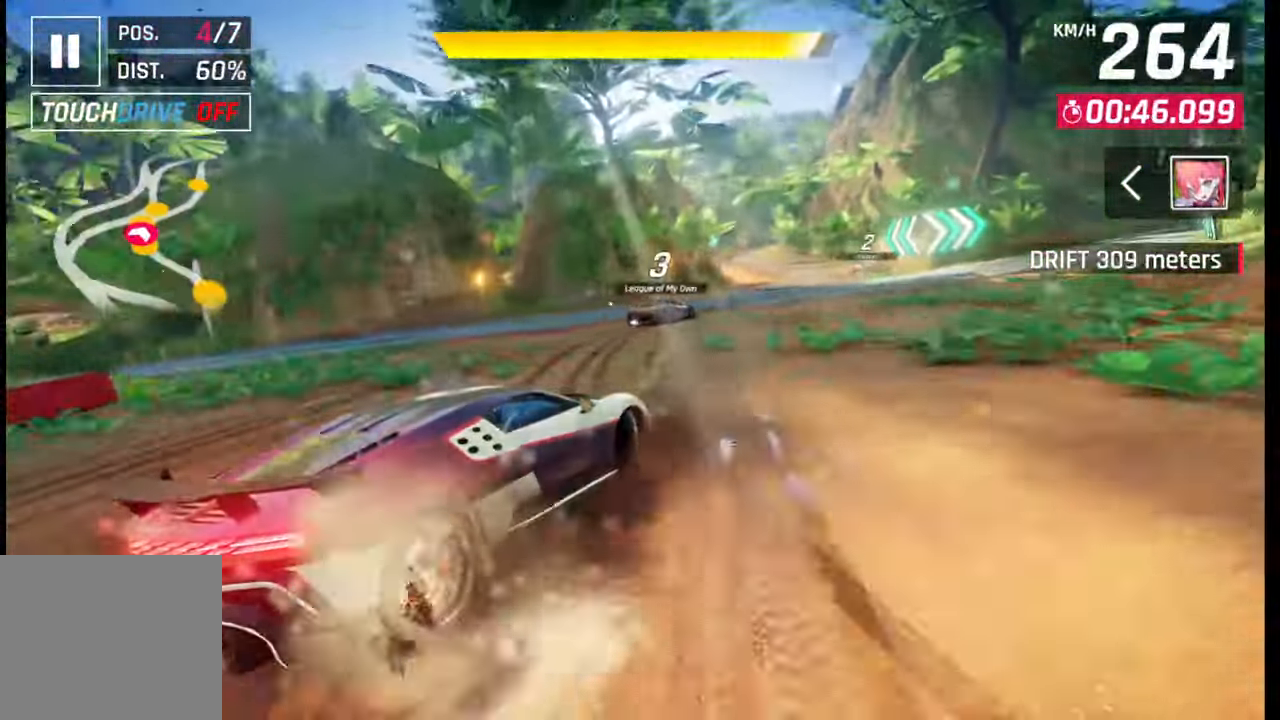
Gameplay with a controller (PlayStation layout); each line is a JSON object with the inputs held at the frame after it. "events" lists button and stick changes between this image and that frame as [ms after this image, input, new state], when the widget could be followed in between.
{"buttons": [], "left_stick": "right", "right_stick": "center", "events": []}
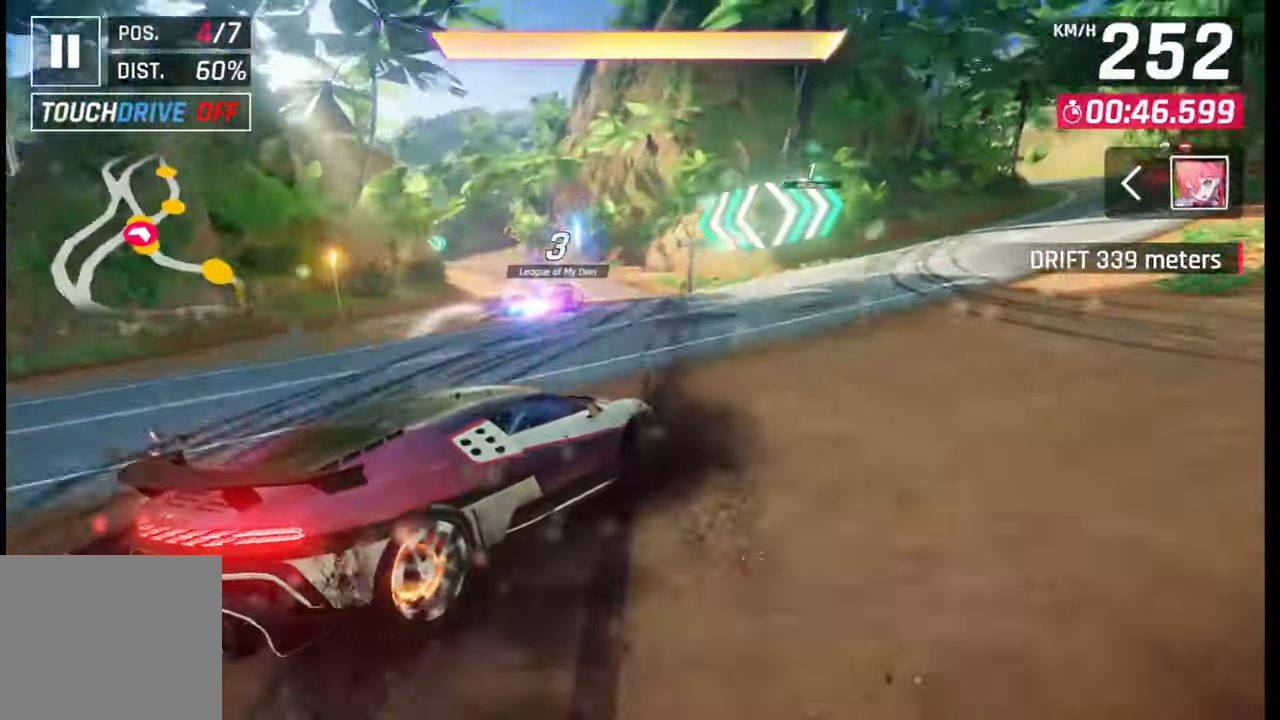
{"buttons": [], "left_stick": "right", "right_stick": "center", "events": []}
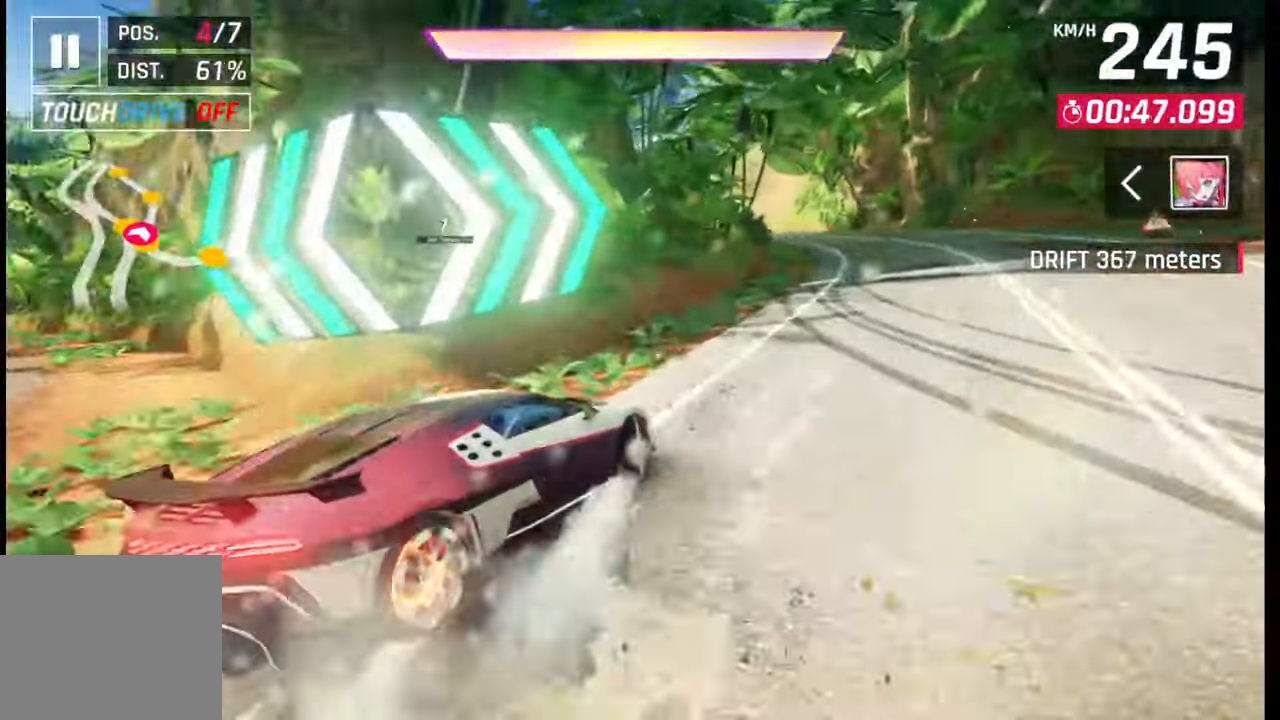
{"buttons": [], "left_stick": "left", "right_stick": "center", "events": [[133, "left_stick", "center"], [183, "SQUARE", "down"], [233, "SQUARE", "up"], [350, "CROSS", "down"], [350, "R1", "down"], [400, "left_stick", "left"], [450, "CROSS", "up"], [450, "R1", "up"]]}
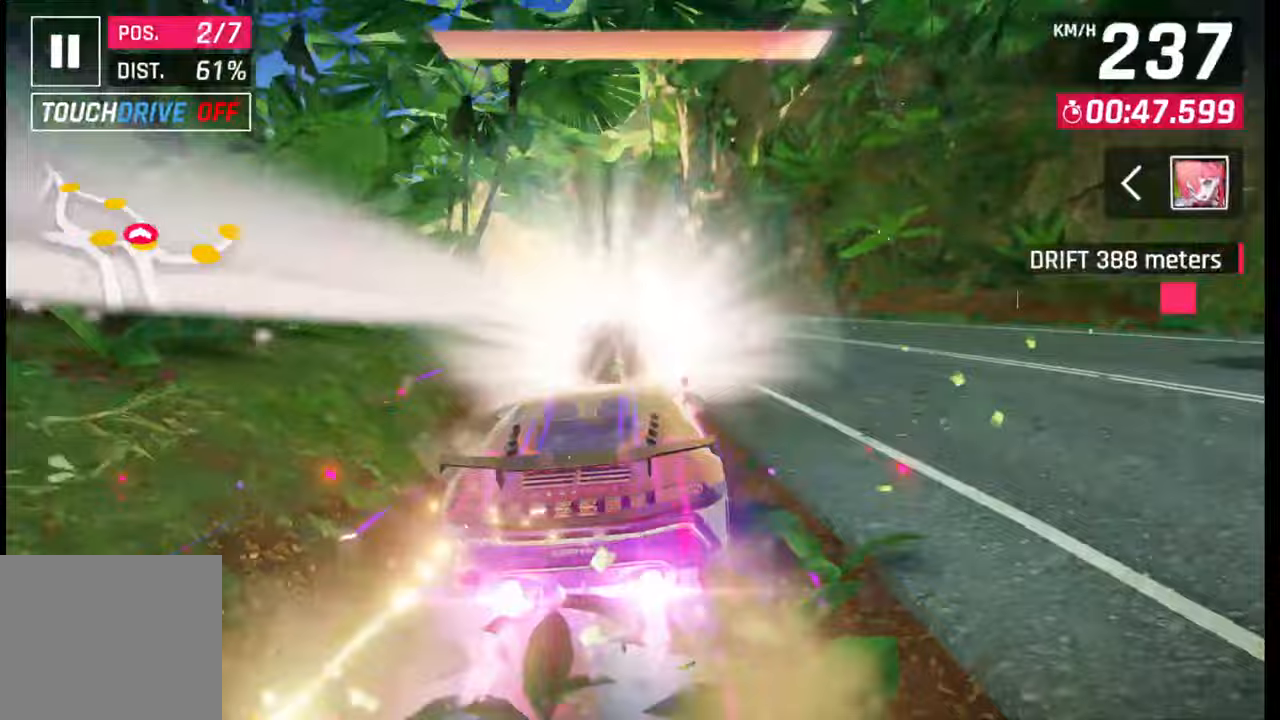
{"buttons": [], "left_stick": "left", "right_stick": "center", "events": []}
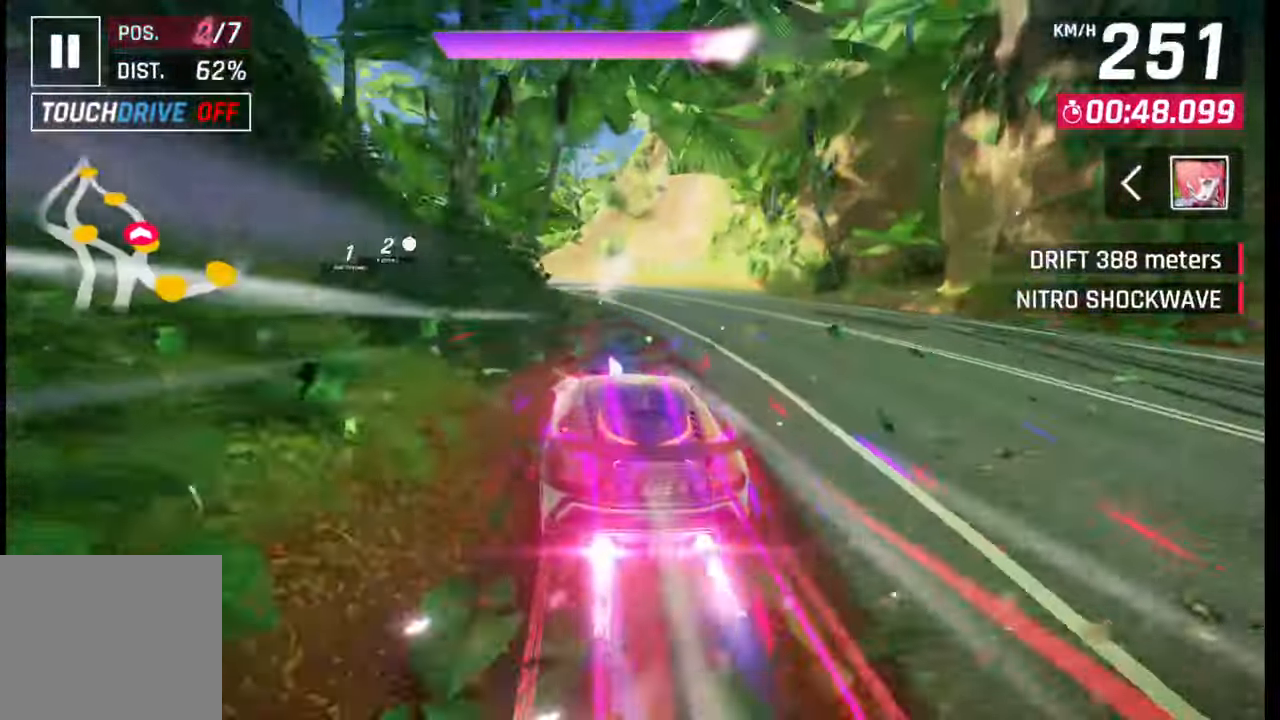
{"buttons": [], "left_stick": "left", "right_stick": "center", "events": []}
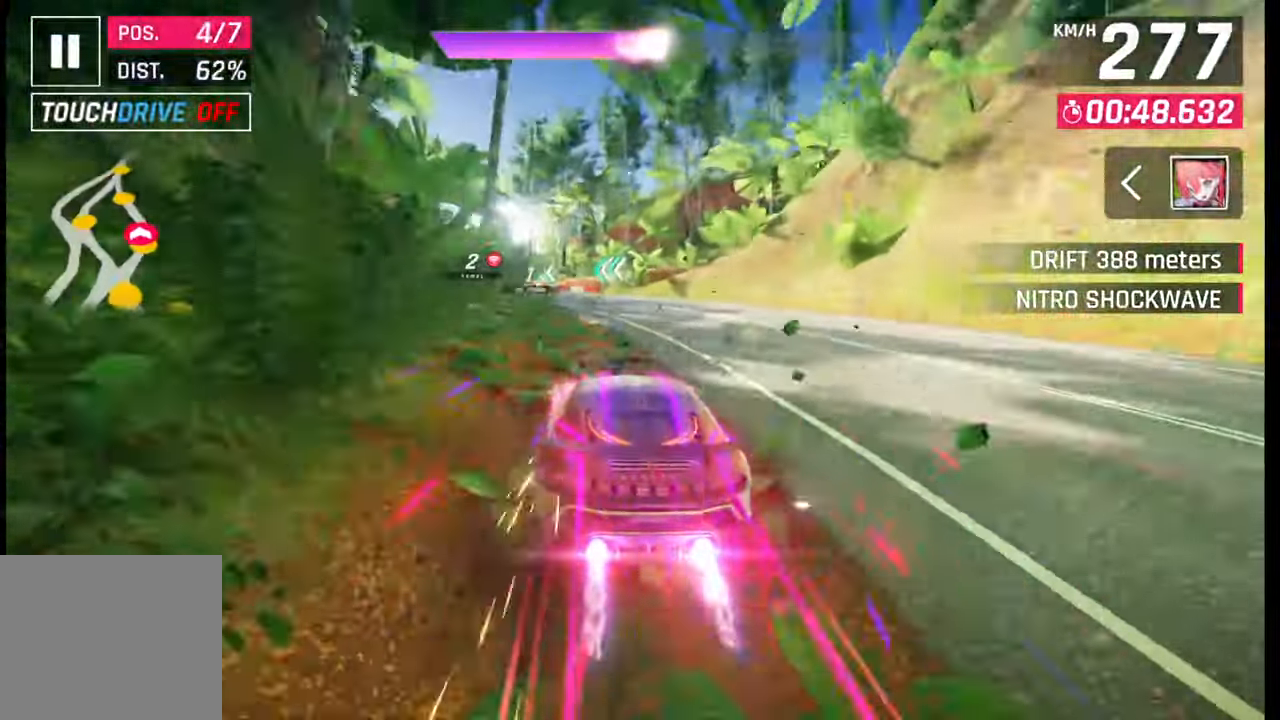
{"buttons": [], "left_stick": "left", "right_stick": "center", "events": []}
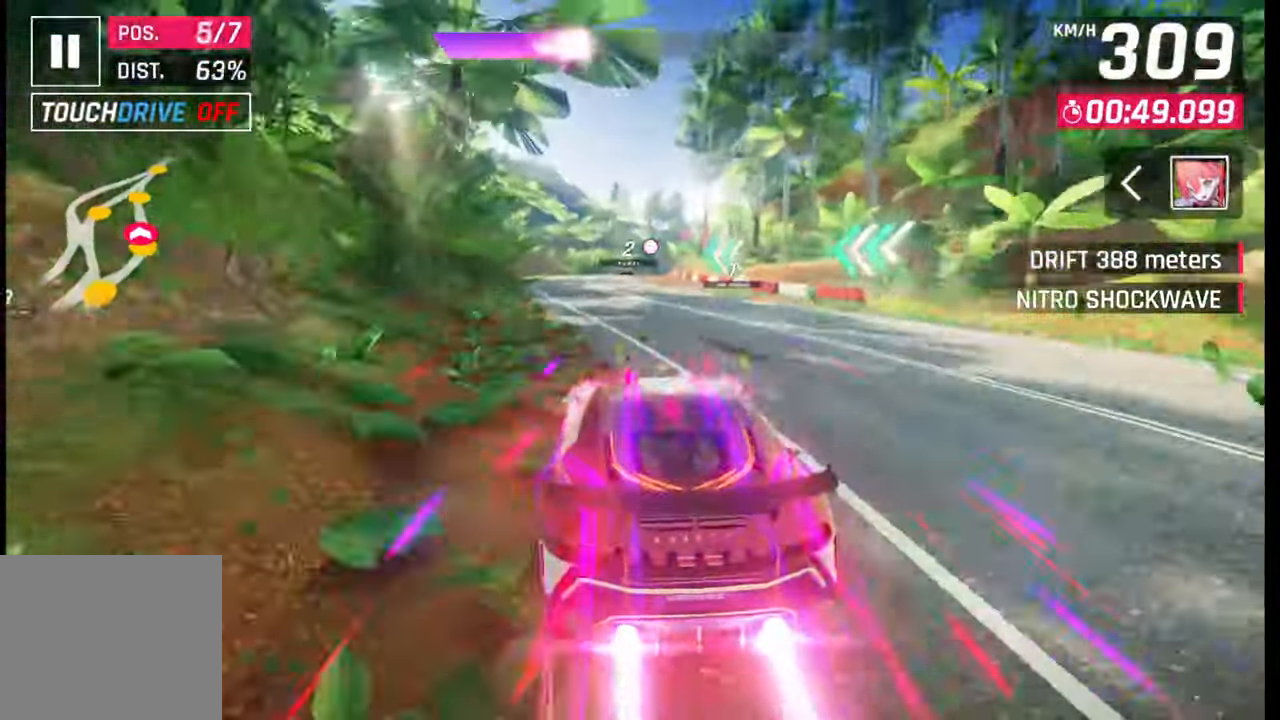
{"buttons": [], "left_stick": "right", "right_stick": "center", "events": [[200, "left_stick", "center"], [500, "left_stick", "right"]]}
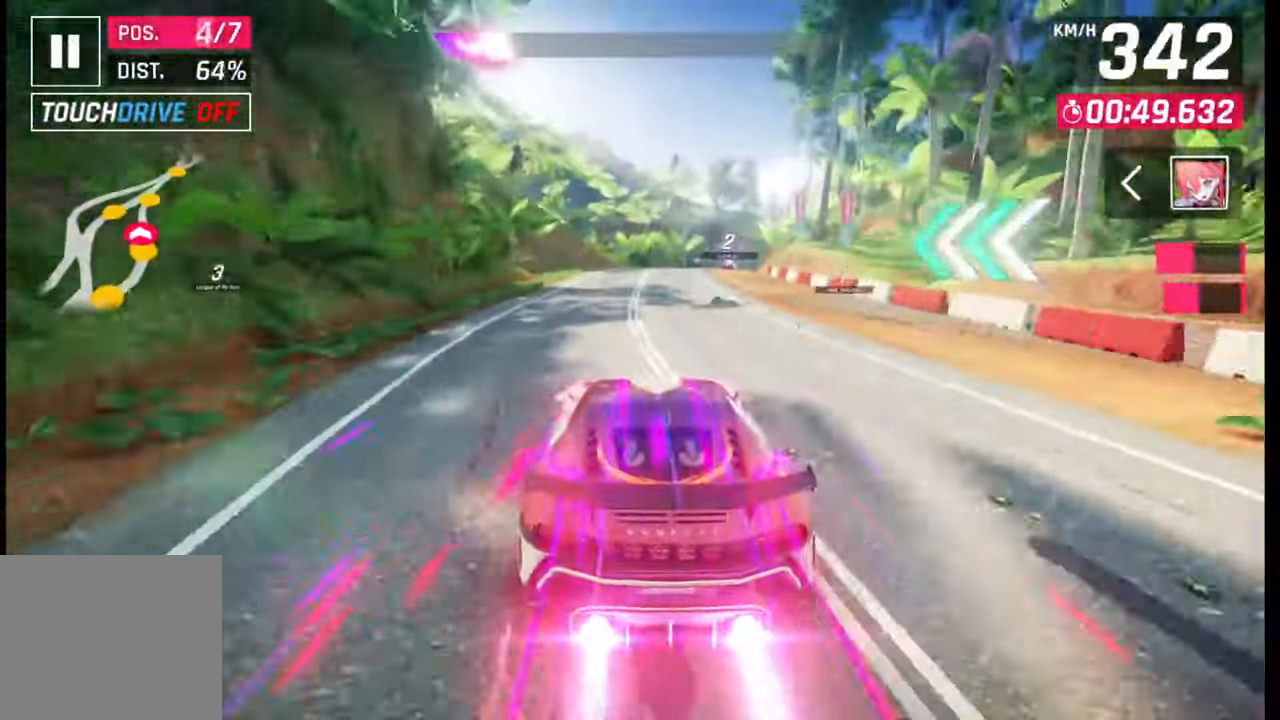
{"buttons": [], "left_stick": "right", "right_stick": "center", "events": []}
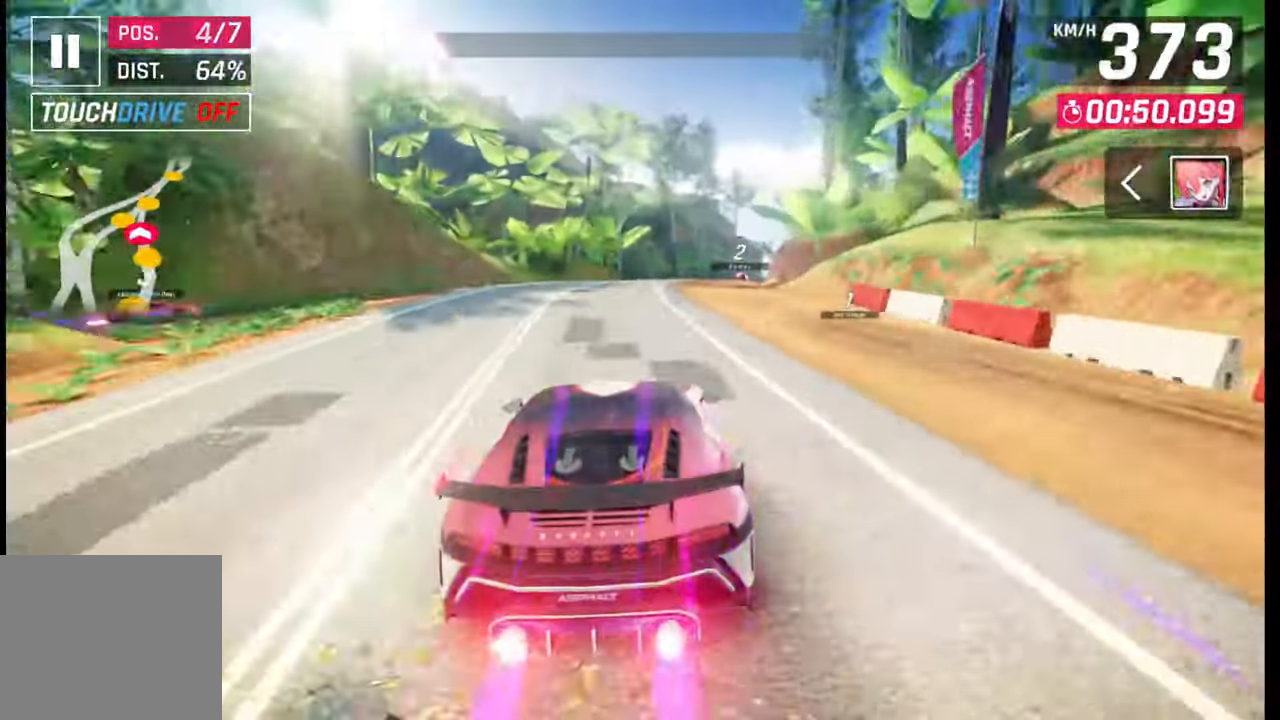
{"buttons": [], "left_stick": "right", "right_stick": "center", "events": [[150, "SQUARE", "down"], [217, "SQUARE", "up"]]}
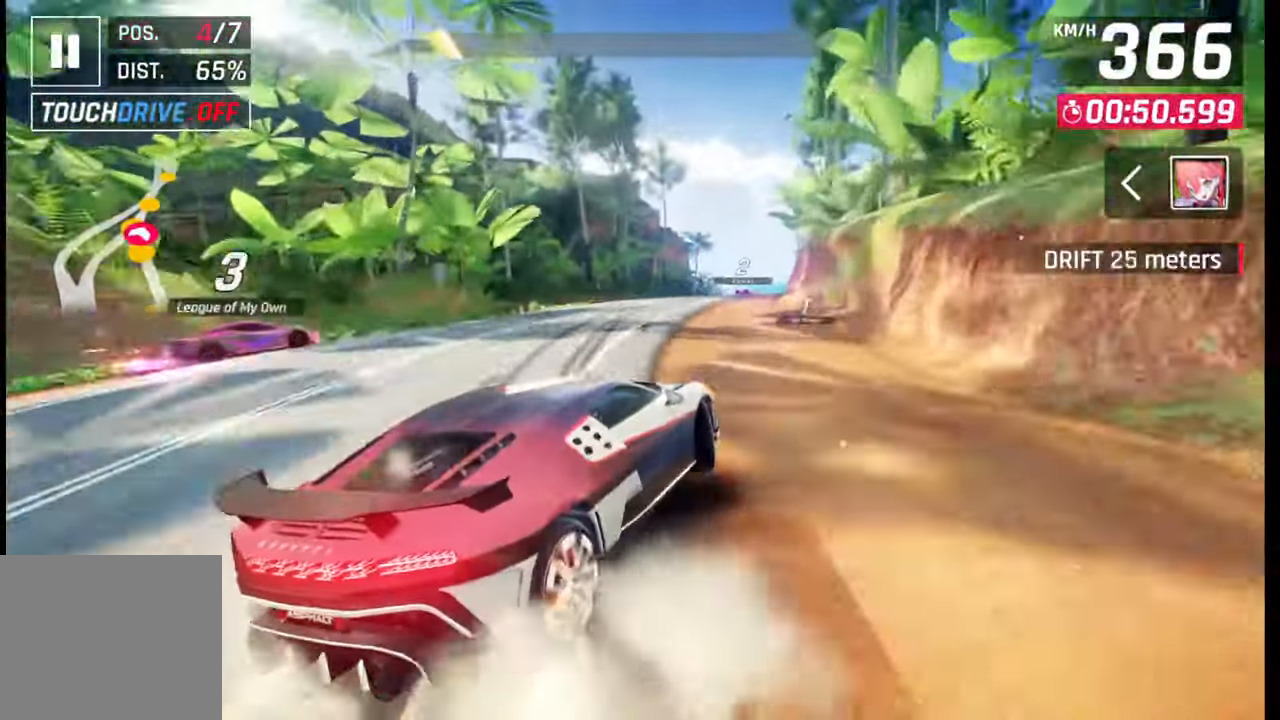
{"buttons": [], "left_stick": "center", "right_stick": "center", "events": [[100, "R1", "down"], [150, "L1", "down"], [167, "R1", "up"], [250, "L1", "up"], [500, "left_stick", "center"]]}
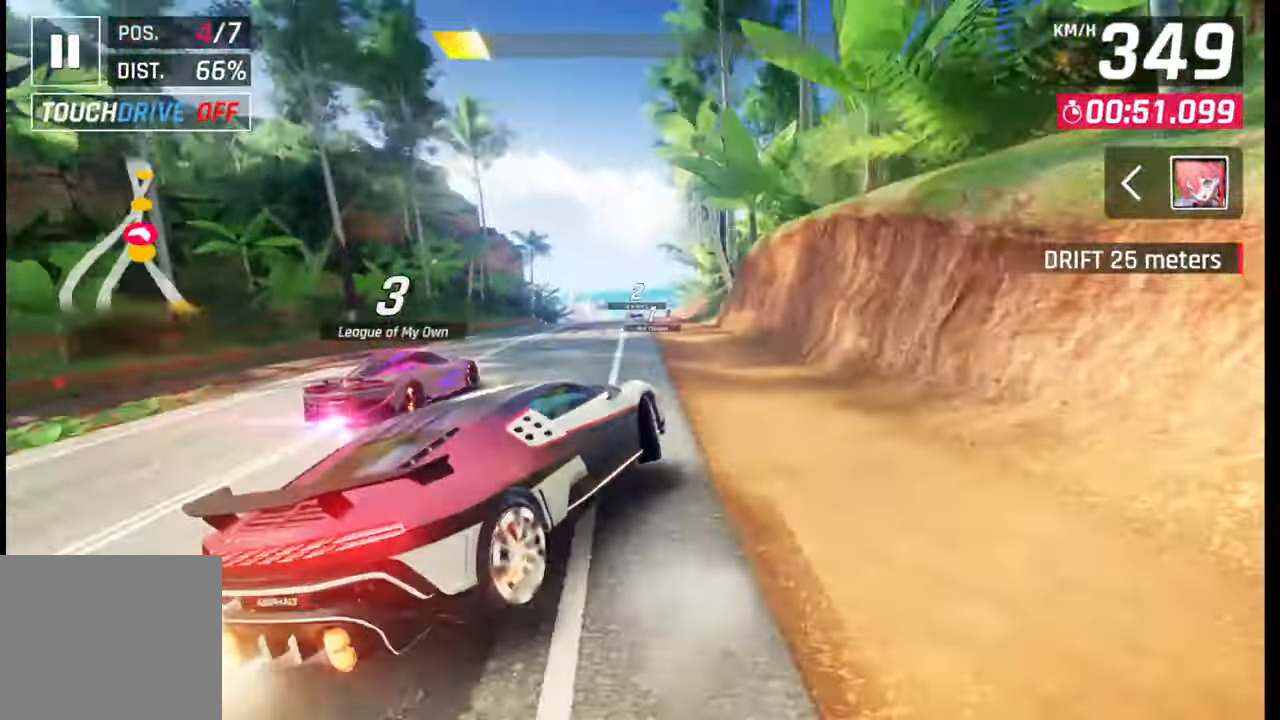
{"buttons": [], "left_stick": "center", "right_stick": "center", "events": [[167, "SQUARE", "down"], [283, "SQUARE", "up"]]}
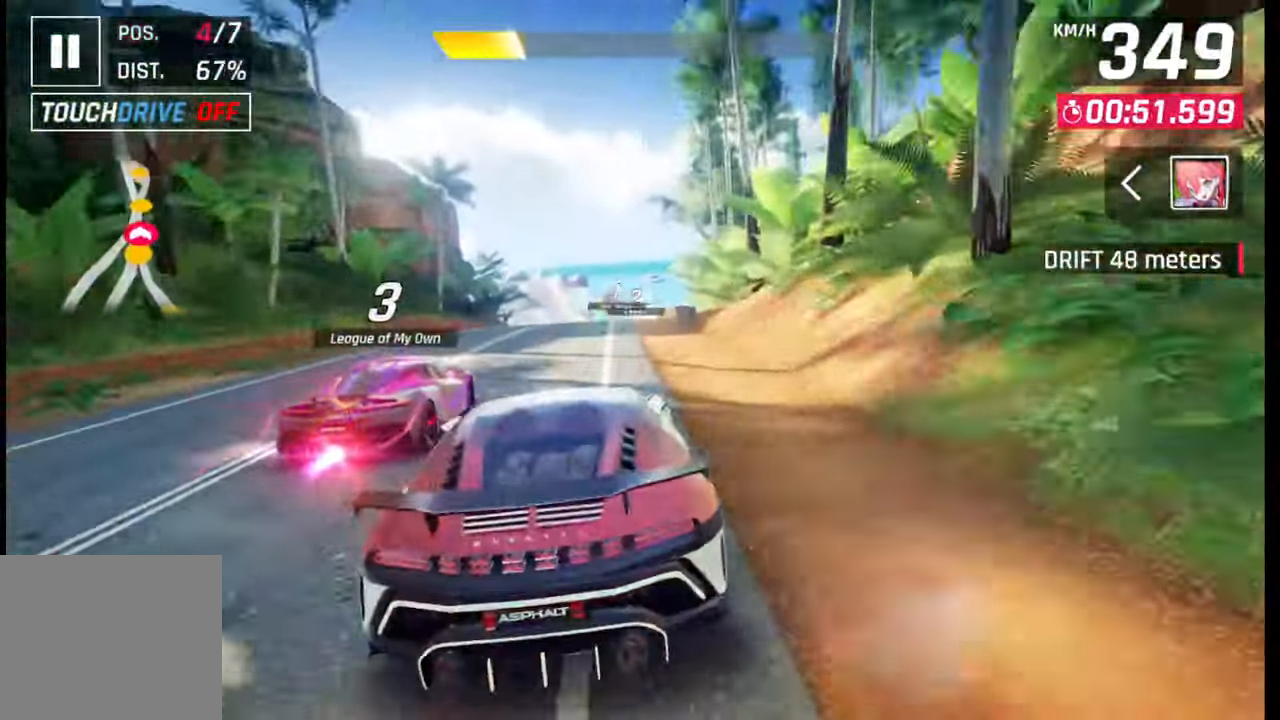
{"buttons": [], "left_stick": "center", "right_stick": "center", "events": [[200, "SQUARE", "down"], [333, "SQUARE", "up"]]}
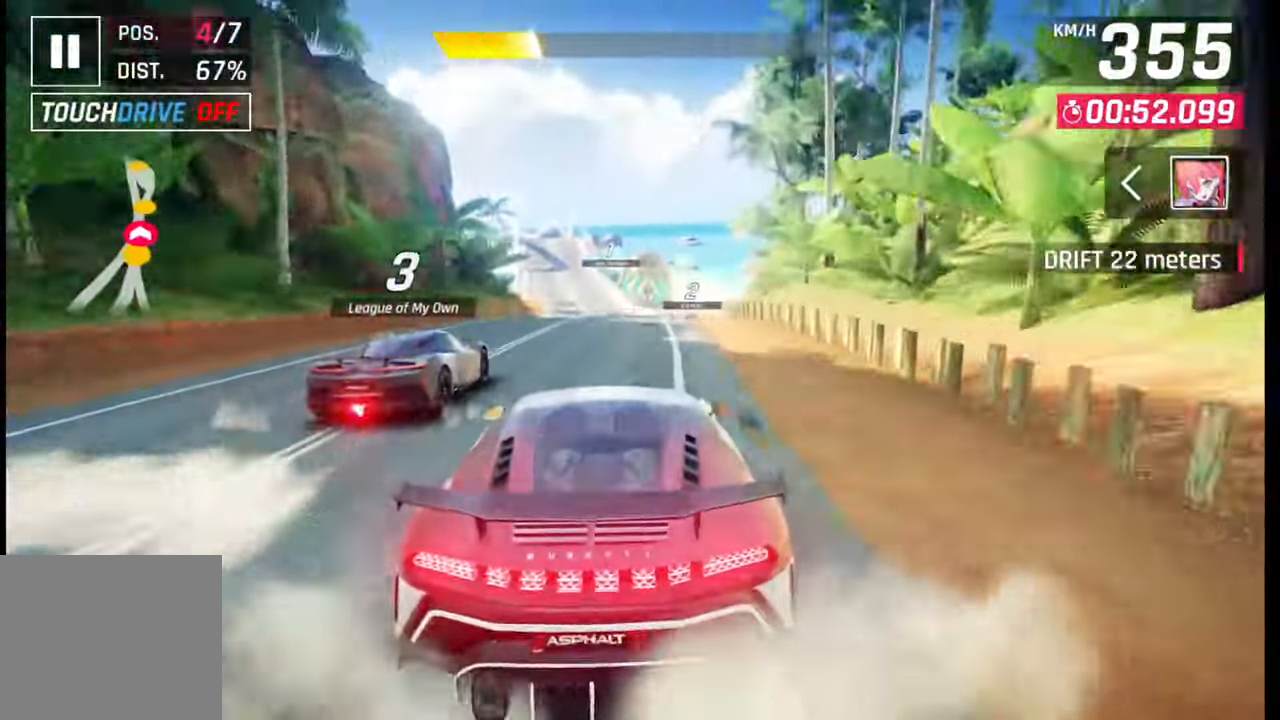
{"buttons": [], "left_stick": "right", "right_stick": "center", "events": [[50, "CROSS", "down"], [50, "left_stick", "right"], [133, "CROSS", "up"], [233, "SQUARE", "down"], [317, "SQUARE", "up"]]}
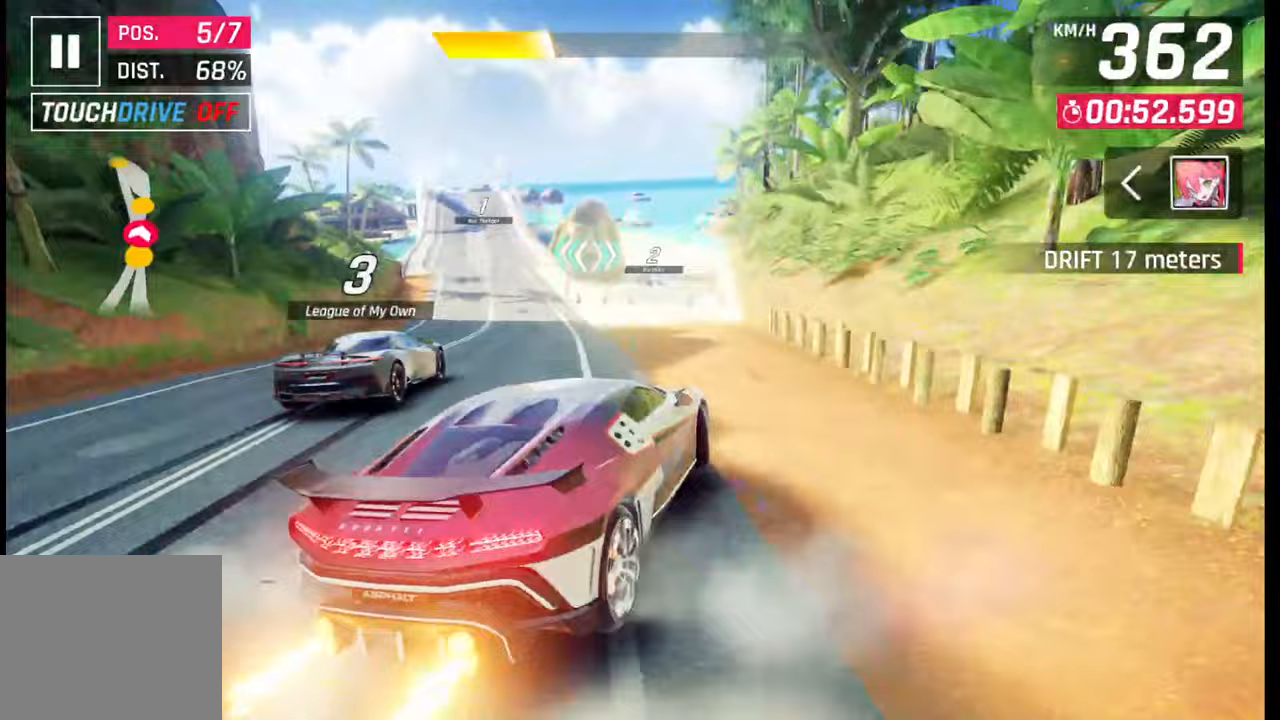
{"buttons": ["CROSS"], "left_stick": "right", "right_stick": "center", "events": [[183, "left_stick", "center"], [283, "SQUARE", "down"], [350, "SQUARE", "up"], [350, "left_stick", "right"], [483, "CROSS", "down"]]}
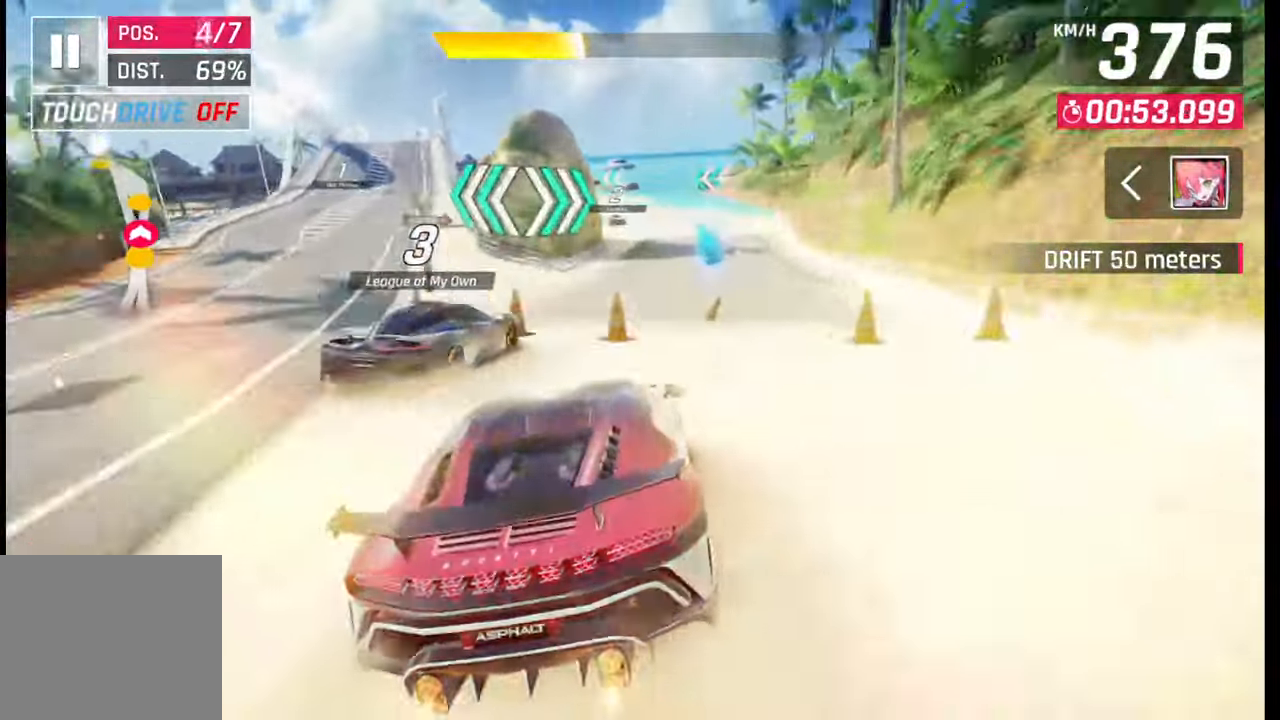
{"buttons": ["CROSS"], "left_stick": "center", "right_stick": "center", "events": [[50, "left_stick", "center"], [67, "CROSS", "up"], [133, "left_stick", "right"], [233, "left_stick", "center"], [300, "SQUARE", "down"], [367, "SQUARE", "up"], [467, "CROSS", "down"]]}
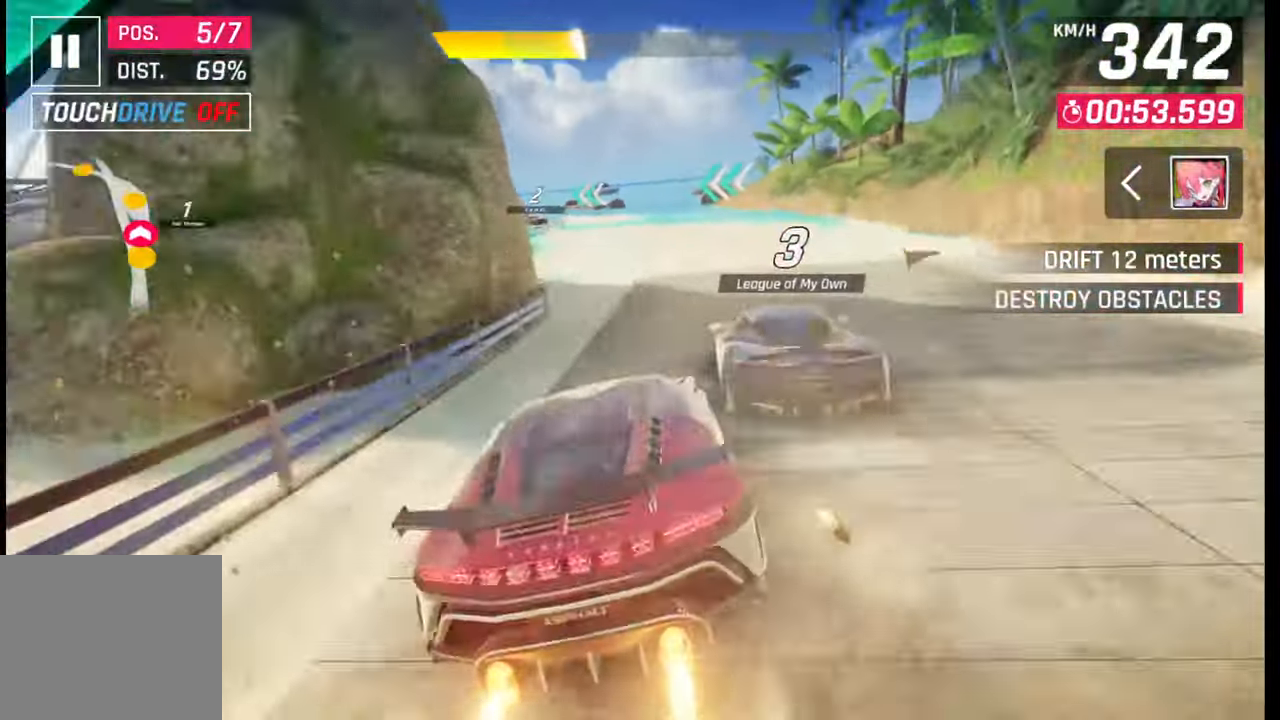
{"buttons": [], "left_stick": "left", "right_stick": "center", "events": [[50, "CROSS", "up"], [100, "left_stick", "left"], [200, "SQUARE", "down"], [250, "SQUARE", "up"]]}
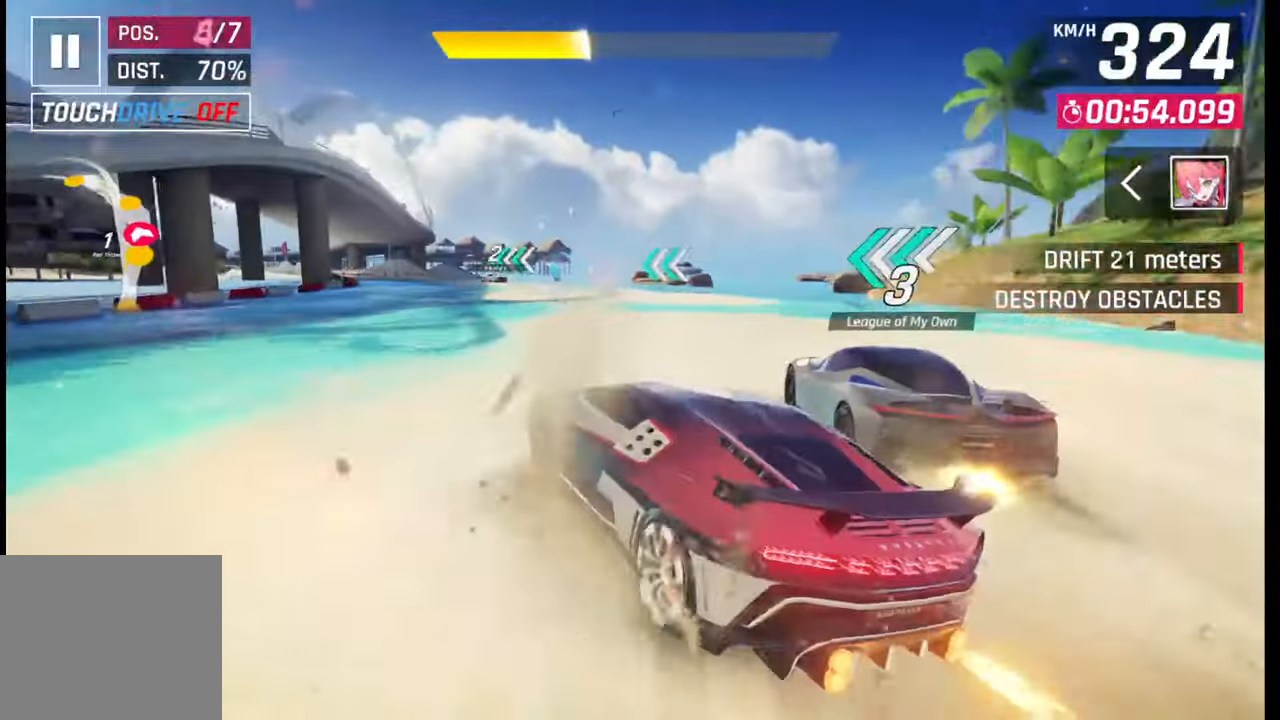
{"buttons": [], "left_stick": "left", "right_stick": "center", "events": [[67, "R1", "down"], [117, "L1", "down"], [133, "R1", "up"], [233, "L1", "up"]]}
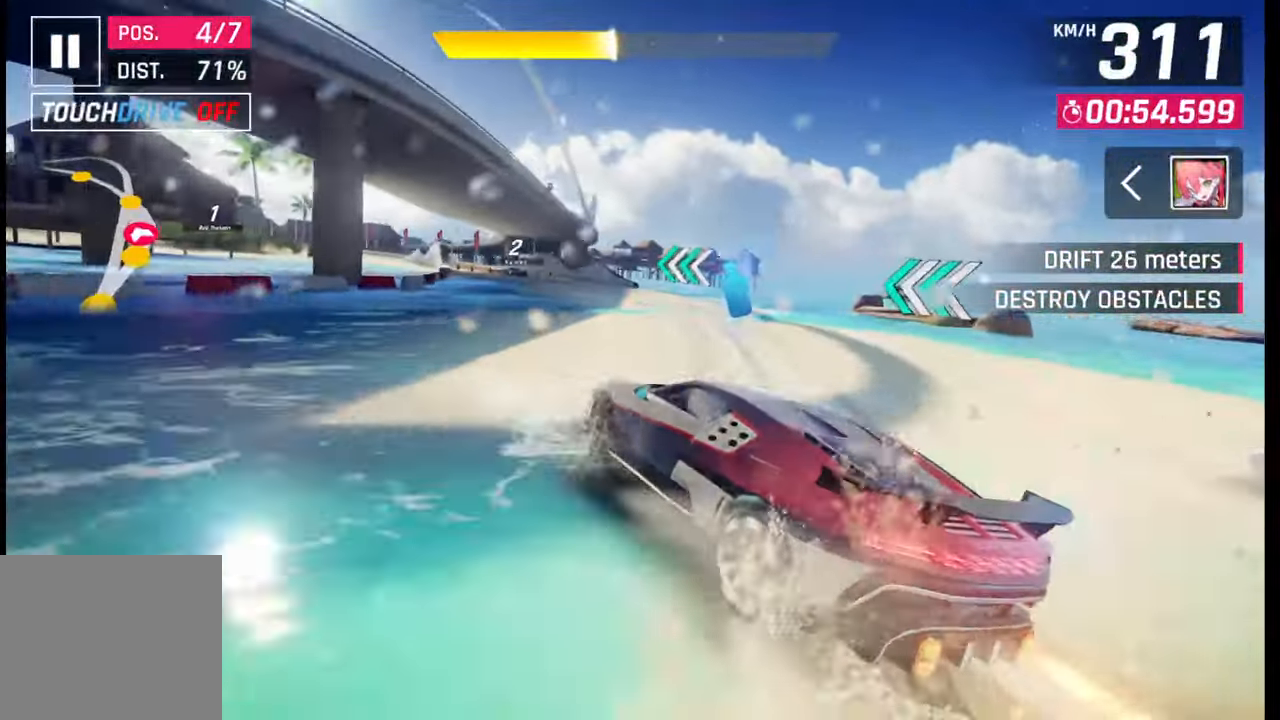
{"buttons": [], "left_stick": "left", "right_stick": "center", "events": []}
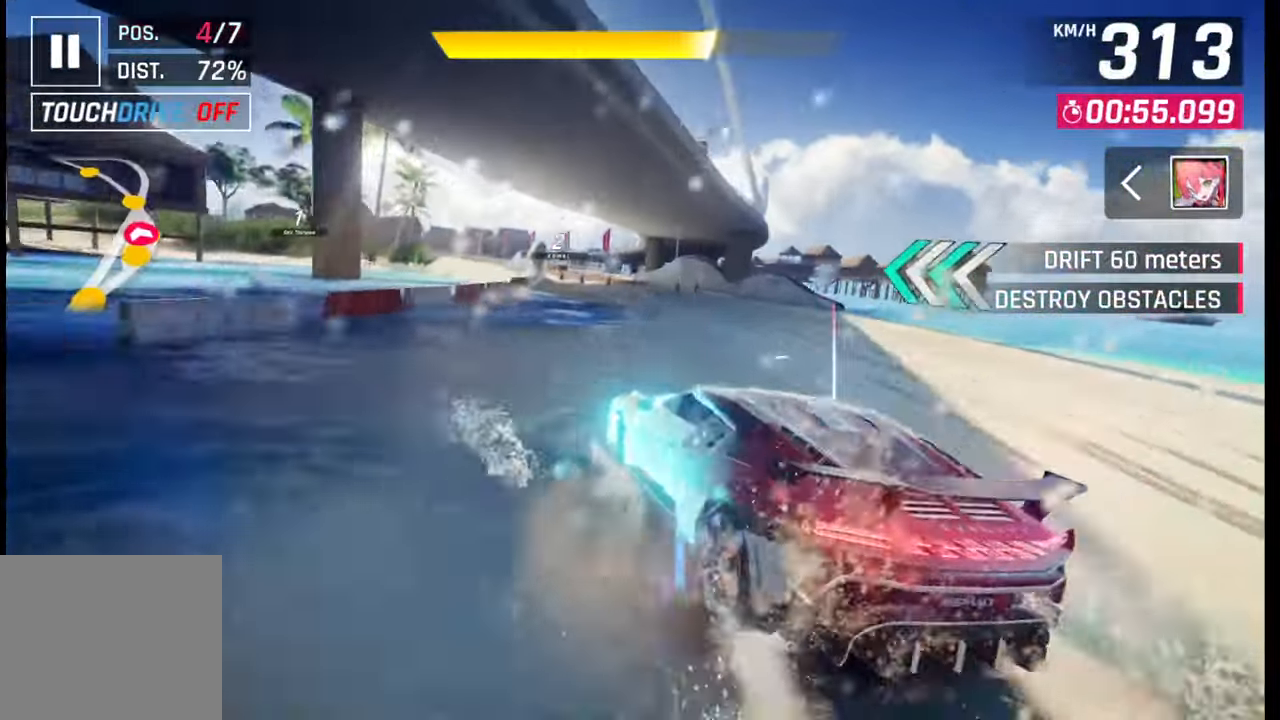
{"buttons": [], "left_stick": "left", "right_stick": "center", "events": []}
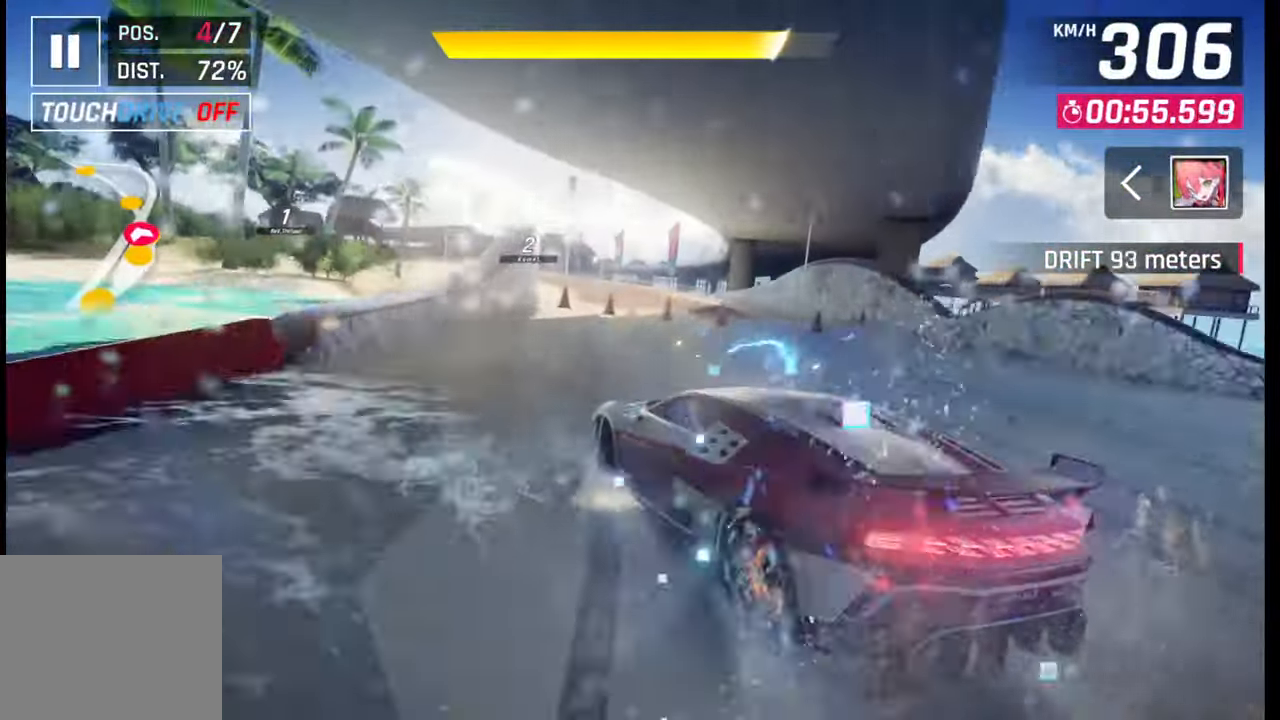
{"buttons": [], "left_stick": "left", "right_stick": "center", "events": [[33, "left_stick", "center"], [367, "CROSS", "down"], [383, "R1", "down"], [433, "left_stick", "left"], [467, "CROSS", "up"], [467, "R1", "up"]]}
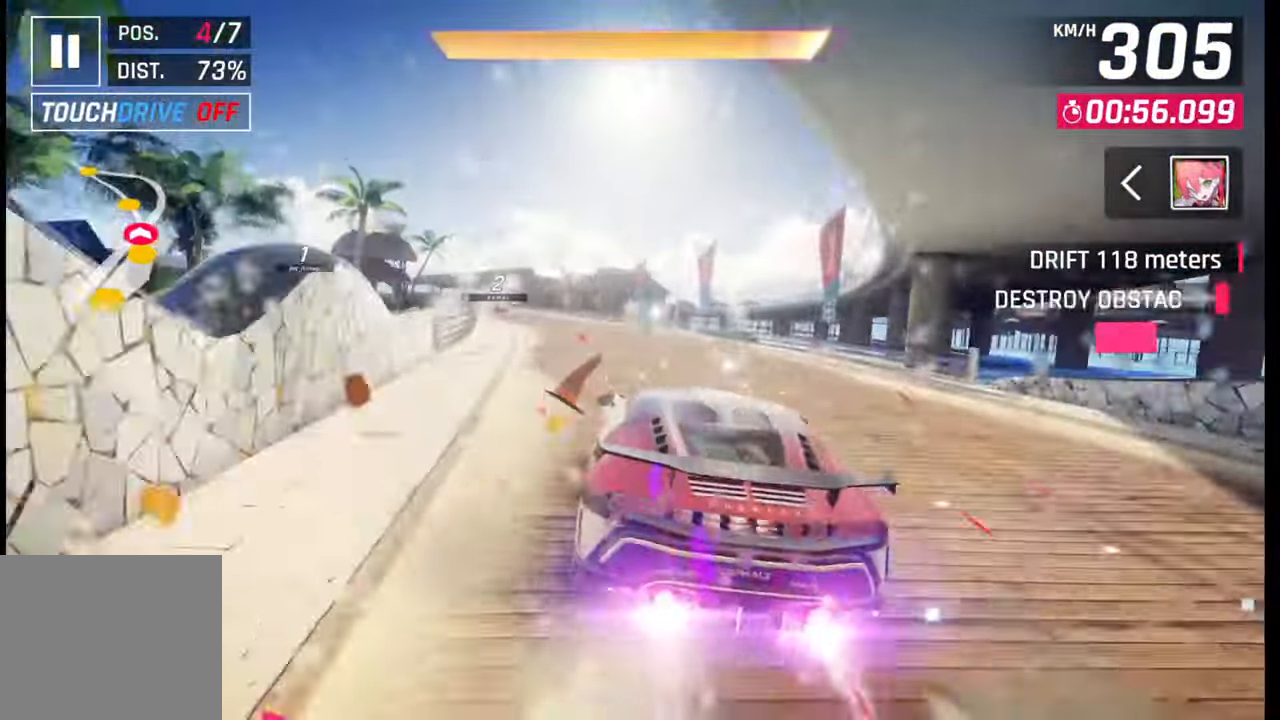
{"buttons": [], "left_stick": "left", "right_stick": "center", "events": []}
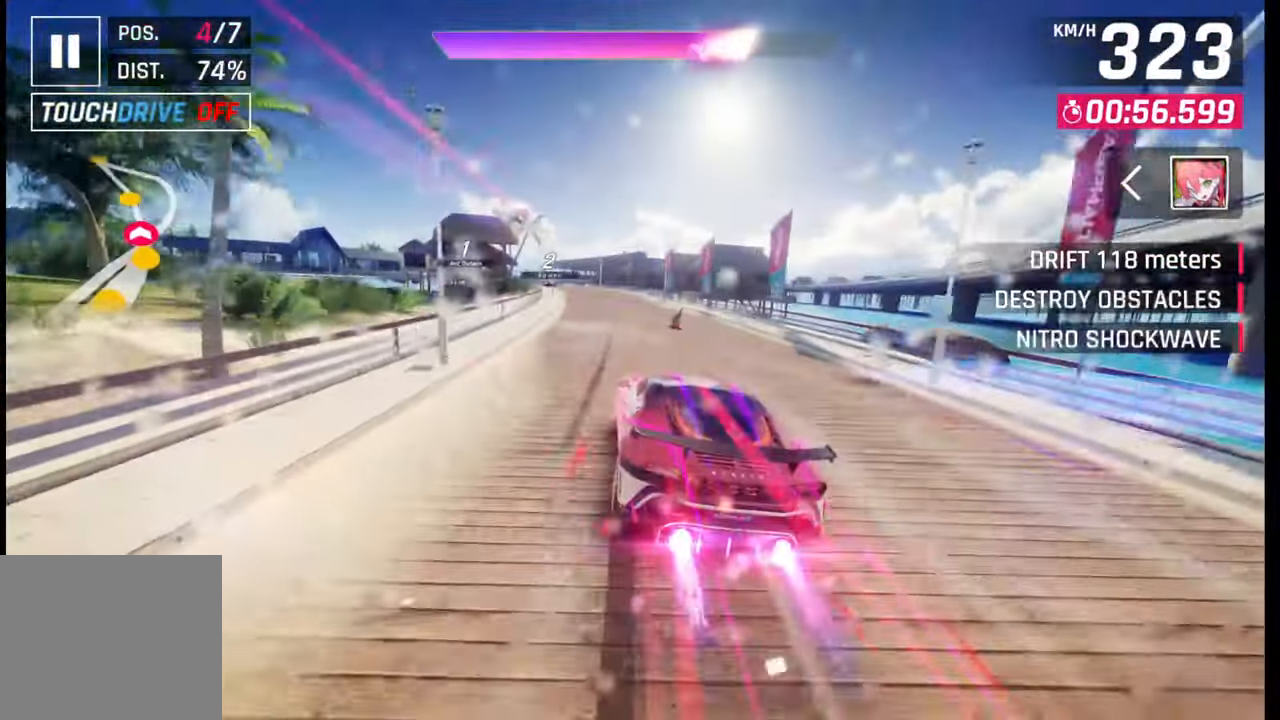
{"buttons": [], "left_stick": "left", "right_stick": "center", "events": []}
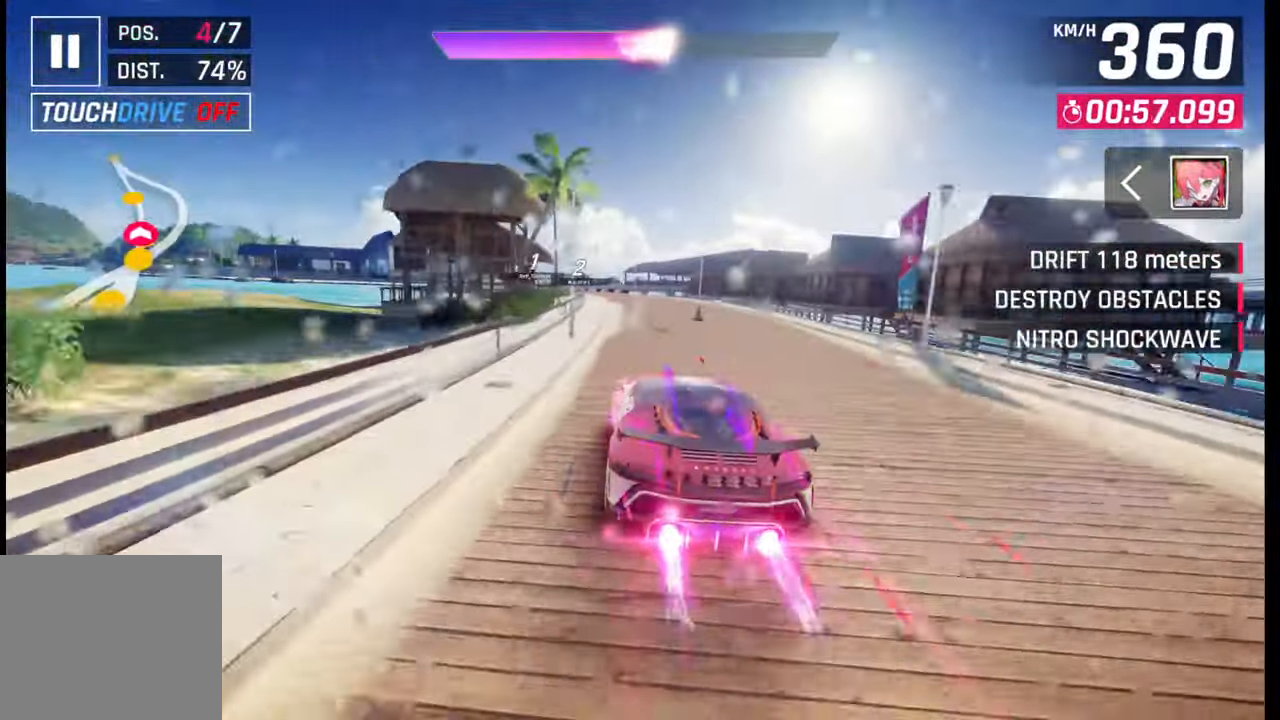
{"buttons": ["SQUARE"], "left_stick": "left", "right_stick": "center", "events": [[500, "SQUARE", "down"]]}
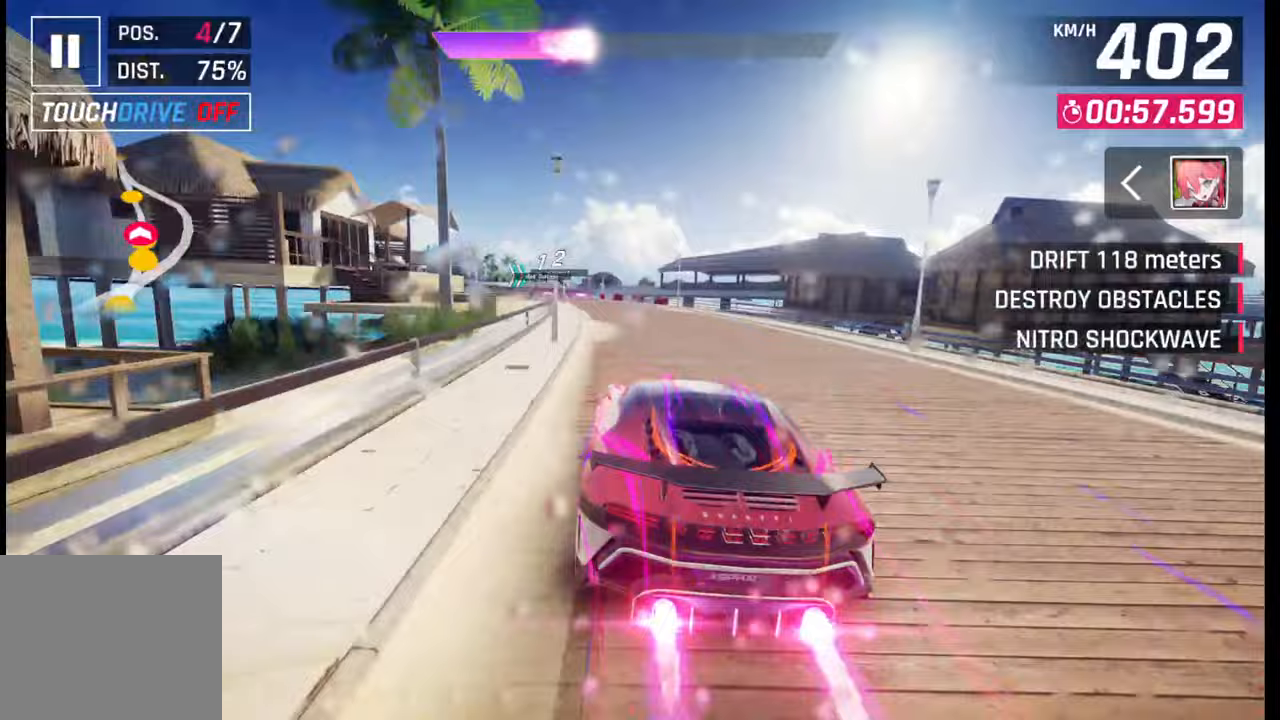
{"buttons": [], "left_stick": "left", "right_stick": "center", "events": [[33, "CROSS", "down"], [33, "SQUARE", "up"], [50, "CROSS", "up"]]}
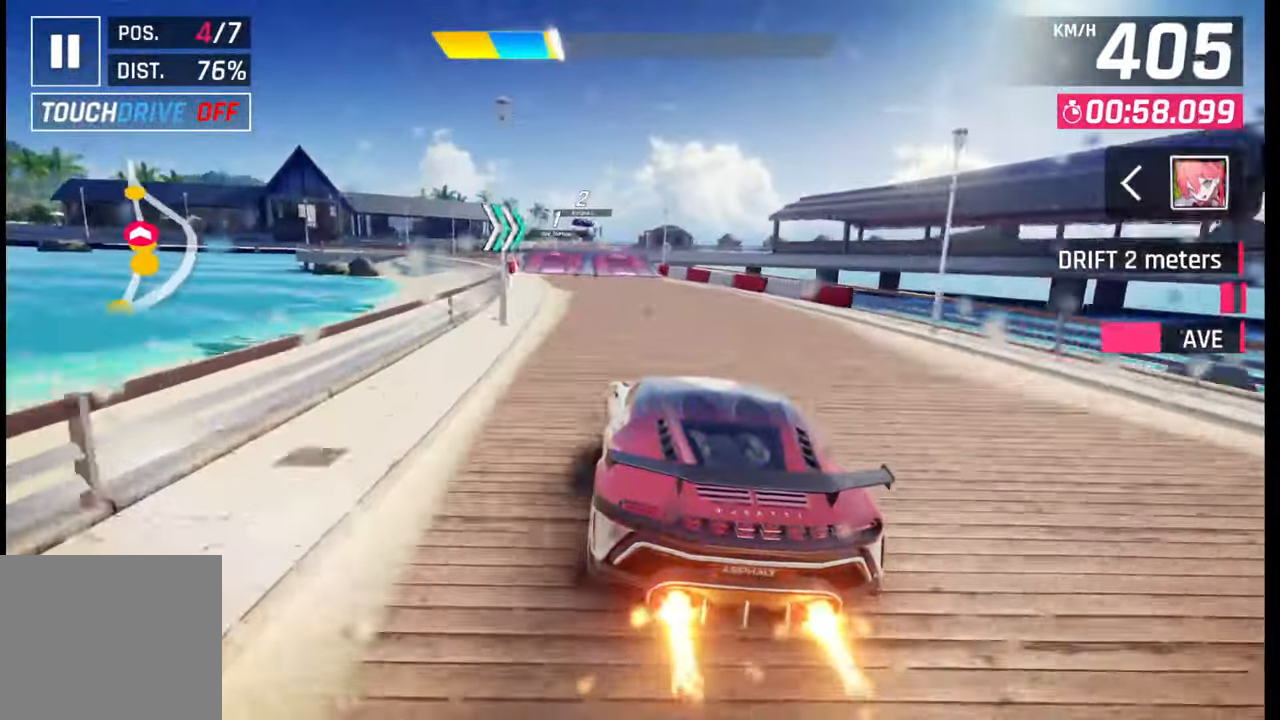
{"buttons": ["SQUARE"], "left_stick": "center", "right_stick": "center", "events": [[283, "left_stick", "center"], [300, "SQUARE", "down"], [367, "SQUARE", "up"], [433, "SQUARE", "down"]]}
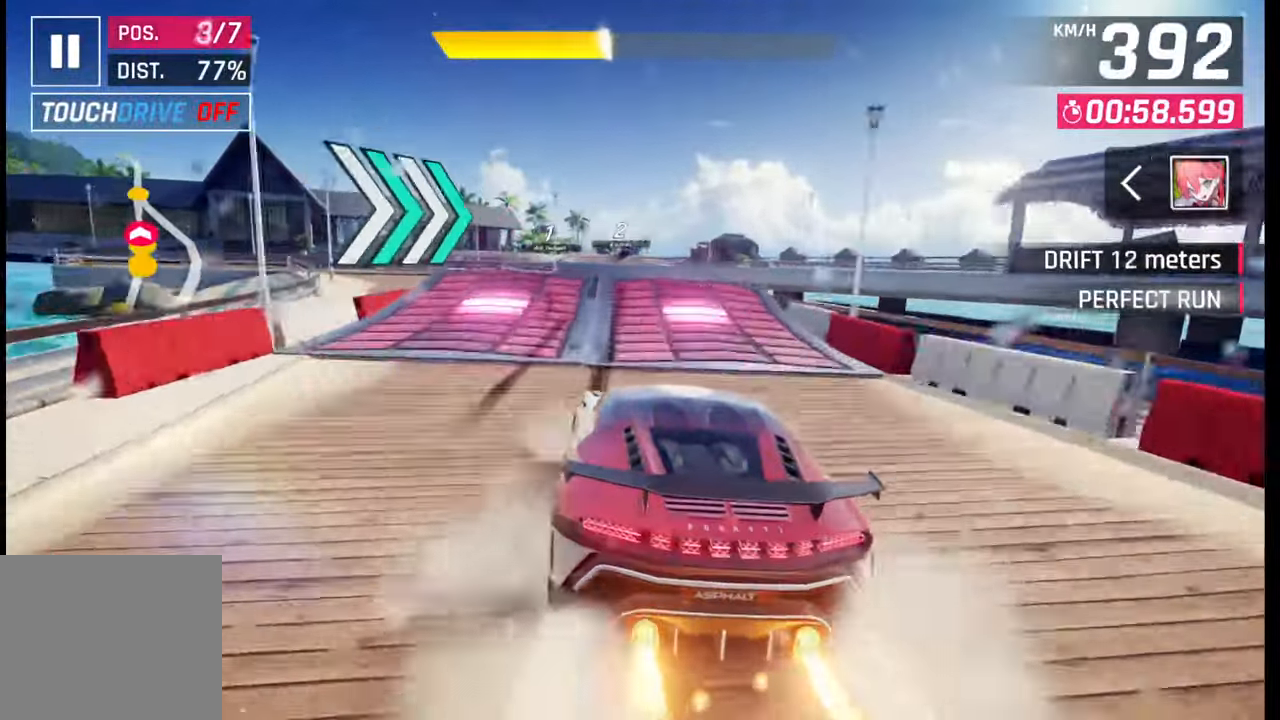
{"buttons": [], "left_stick": "center", "right_stick": "center", "events": [[33, "SQUARE", "up"], [83, "CROSS", "down"], [83, "R1", "down"], [167, "CROSS", "up"], [167, "R1", "up"], [217, "CROSS", "down"], [217, "R1", "down"], [317, "CROSS", "up"], [317, "R1", "up"], [367, "CROSS", "down"], [367, "R1", "down"], [450, "CROSS", "up"], [467, "R1", "up"]]}
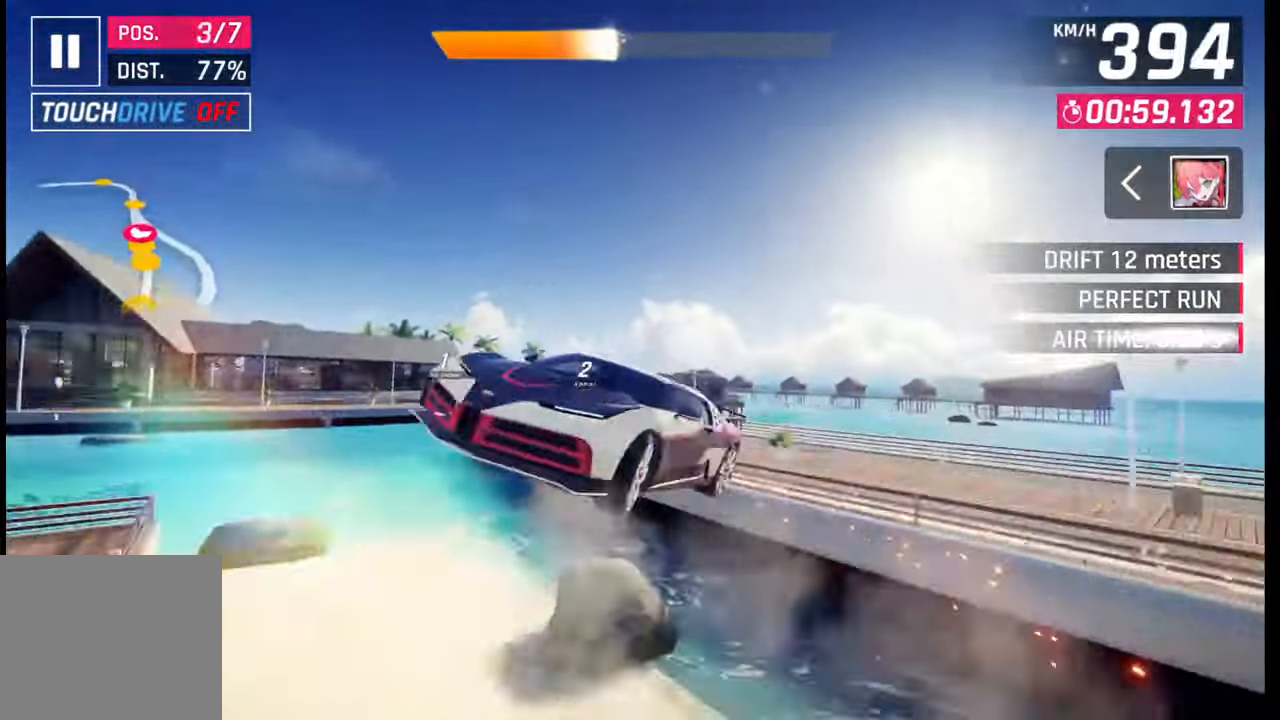
{"buttons": ["R1"], "left_stick": "center", "right_stick": "center", "events": [[33, "CROSS", "down"], [50, "R1", "down"], [117, "CROSS", "up"], [133, "R1", "up"], [200, "CROSS", "down"], [200, "R1", "down"], [267, "CROSS", "up"], [283, "R1", "up"], [317, "left_stick", "left"], [367, "CROSS", "down"], [367, "R1", "down"], [433, "CROSS", "up"], [433, "R1", "up"], [500, "R1", "down"], [500, "left_stick", "center"]]}
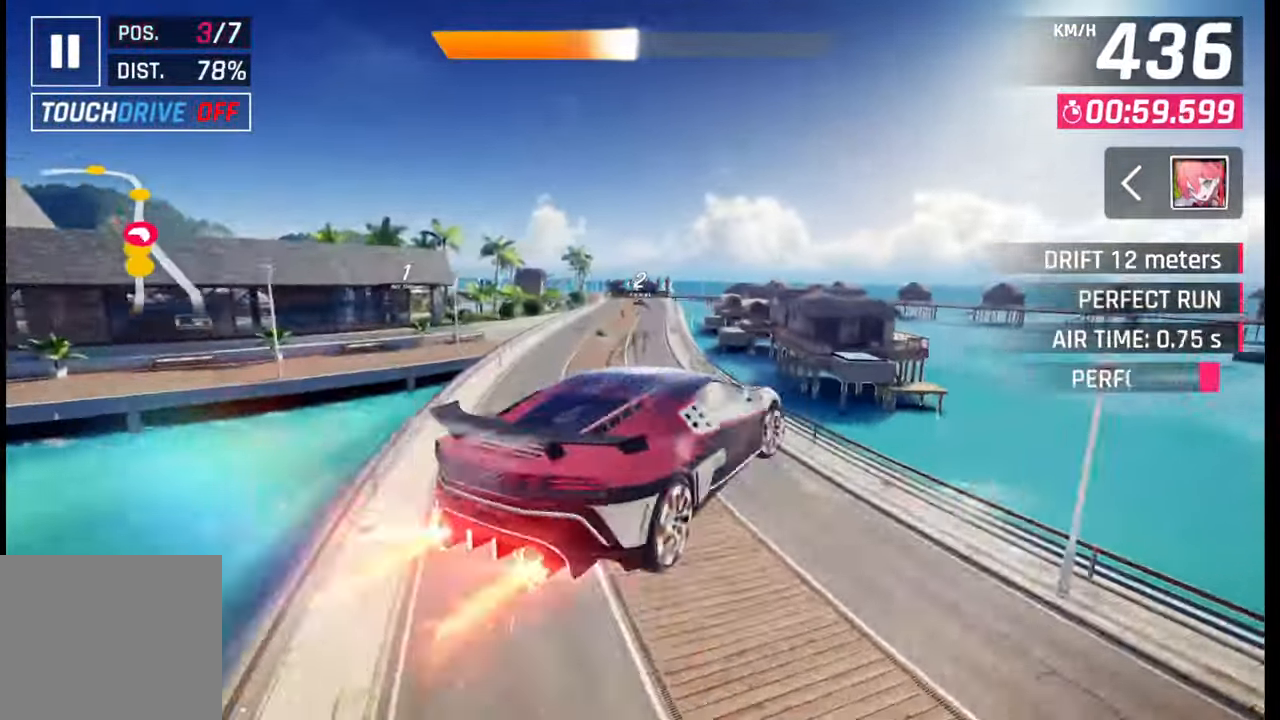
{"buttons": ["CROSS"], "left_stick": "center", "right_stick": "center", "events": [[17, "CROSS", "down"], [117, "CROSS", "up"], [133, "R1", "up"], [283, "SQUARE", "down"], [300, "left_stick", "right"], [350, "SQUARE", "up"], [417, "left_stick", "center"], [467, "CROSS", "down"]]}
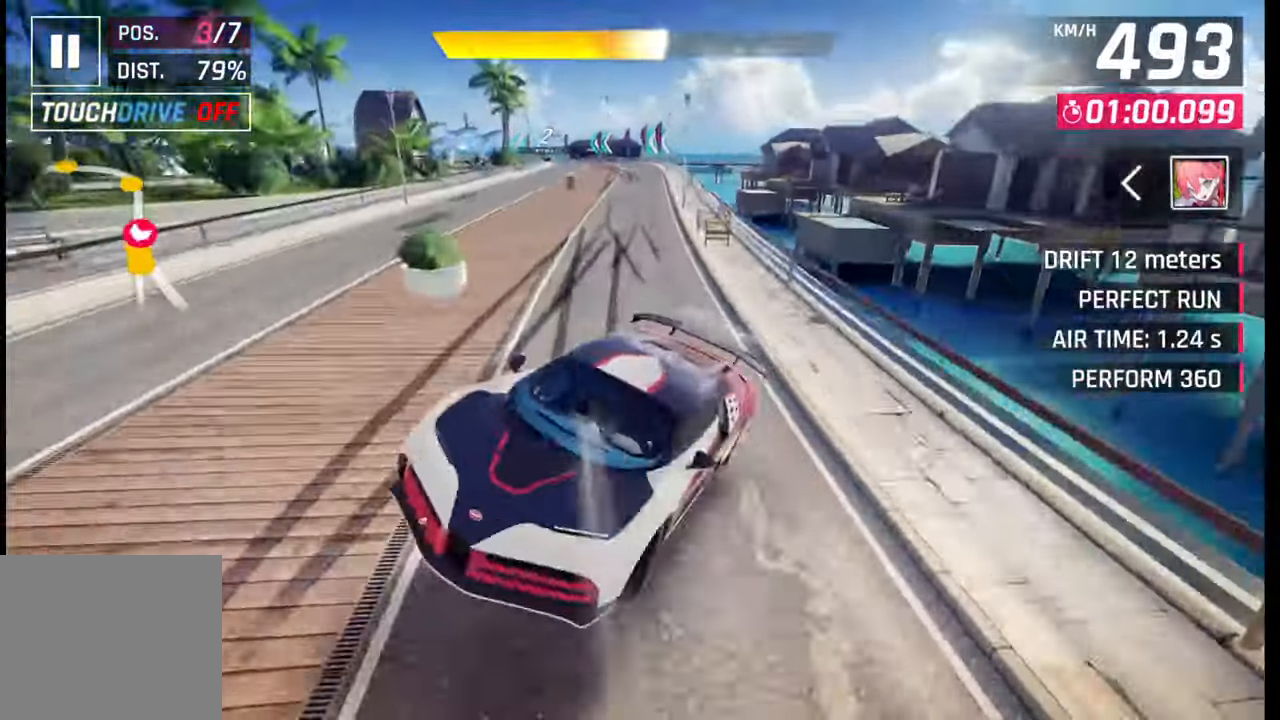
{"buttons": [], "left_stick": "left", "right_stick": "center", "events": [[50, "CROSS", "up"], [183, "left_stick", "left"]]}
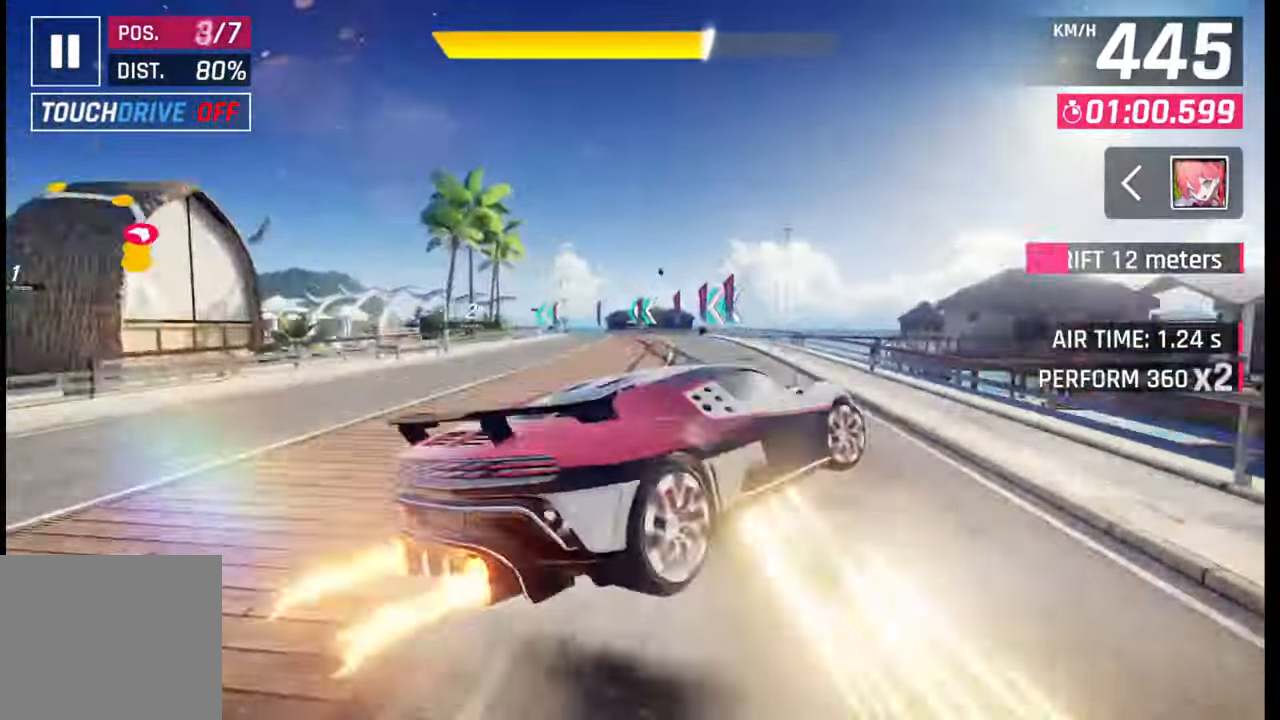
{"buttons": [], "left_stick": "left", "right_stick": "center", "events": [[83, "SQUARE", "down"], [167, "SQUARE", "up"]]}
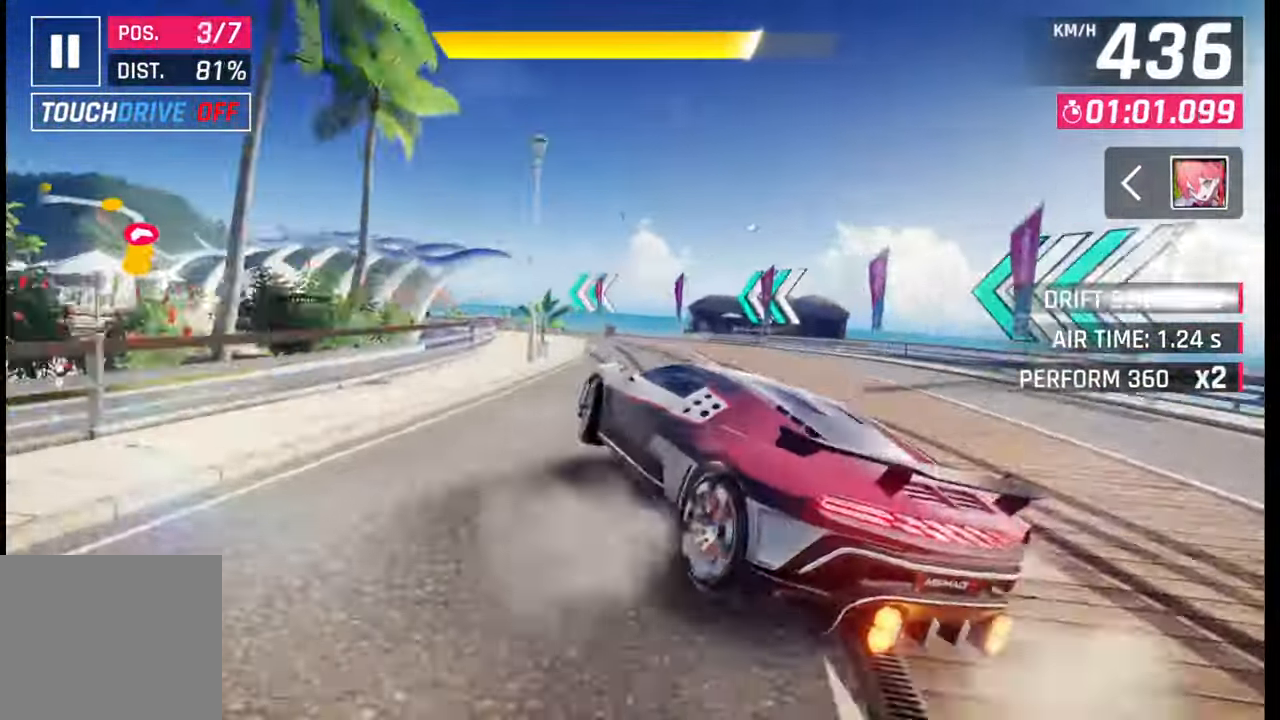
{"buttons": [], "left_stick": "left", "right_stick": "center", "events": []}